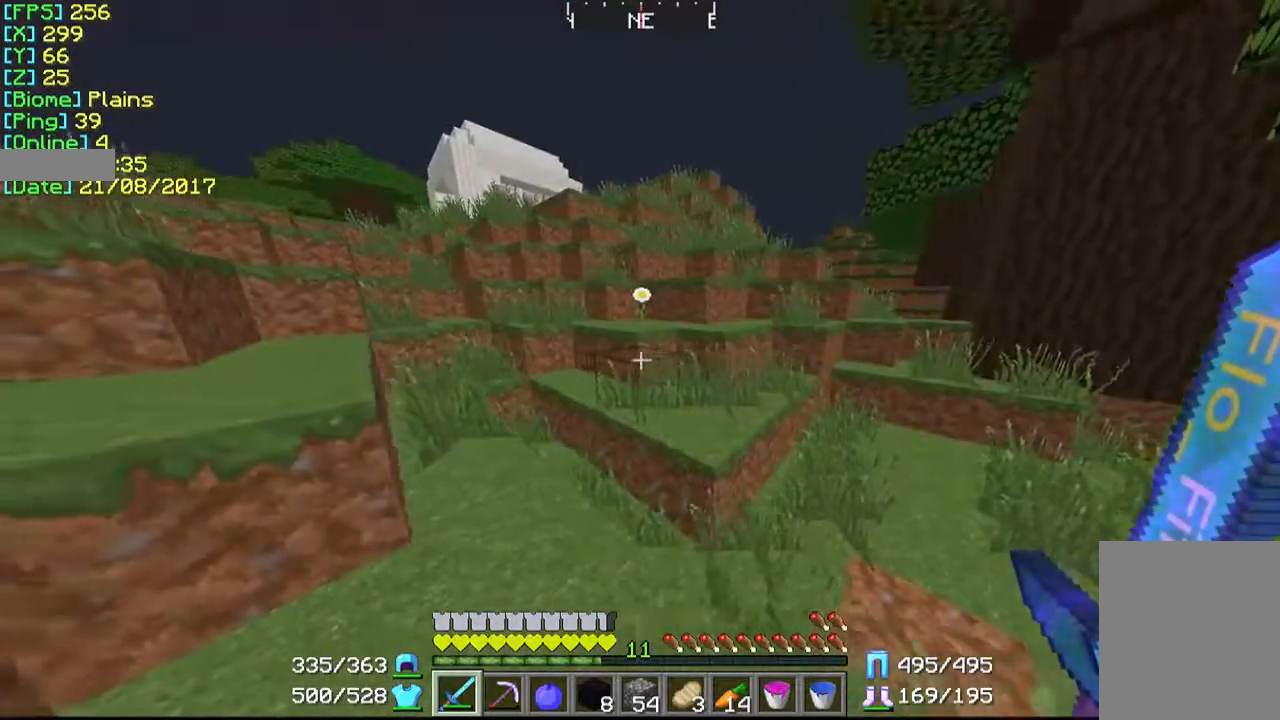
Gameplay with keyboard and mouse; each line is a JSON object with the keys and mouse buttons held at the frame after it. "events" lists presses ("down") and releases ("up") of "a", "d", "s", "w", "mouse_left" and "mouse_right" between this image and that frame as [ms after this image, input, new state], when the widget could be followed in between. "mouse_left", "mouse_right" = the "left", "right" buttons of the "mouse" list. No other keys are recorded. Fast repeated clicks can show as one long hold. Mouse movement is not recorded.
{"keys": ["a", "w"], "mouse": [], "events": [[167, "w", "down"]]}
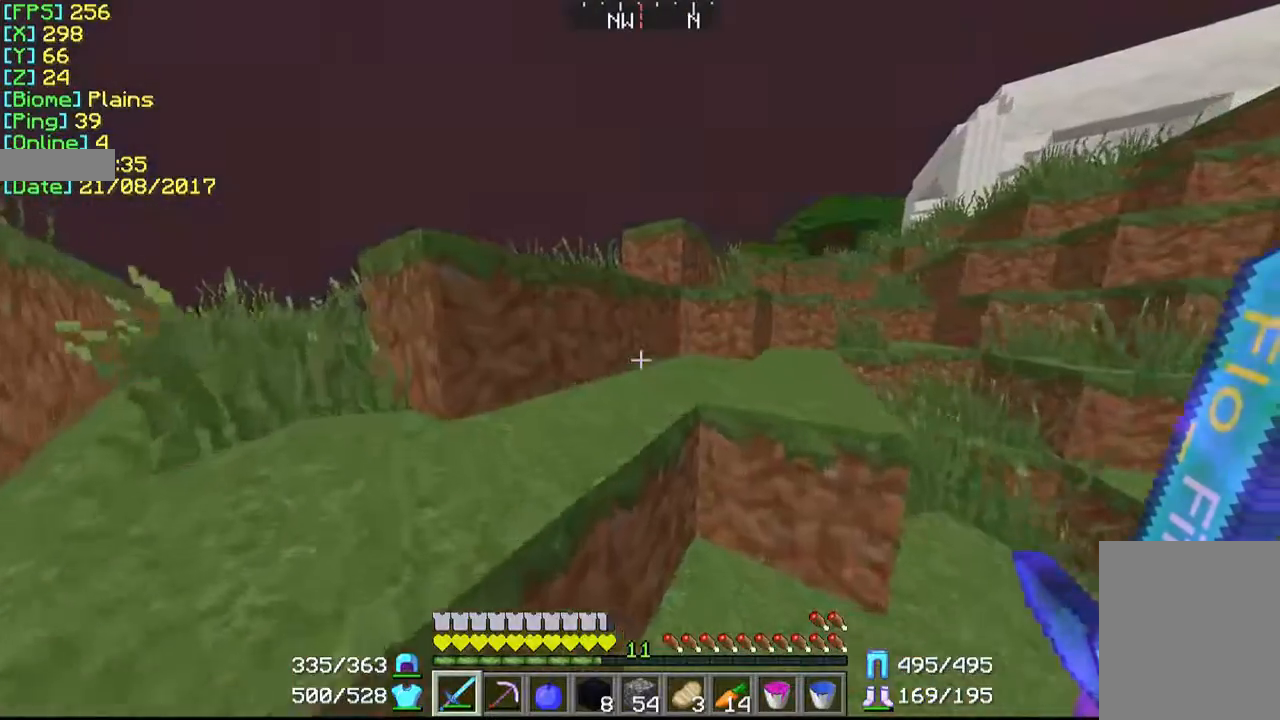
{"keys": ["a", "w"], "mouse": [], "events": []}
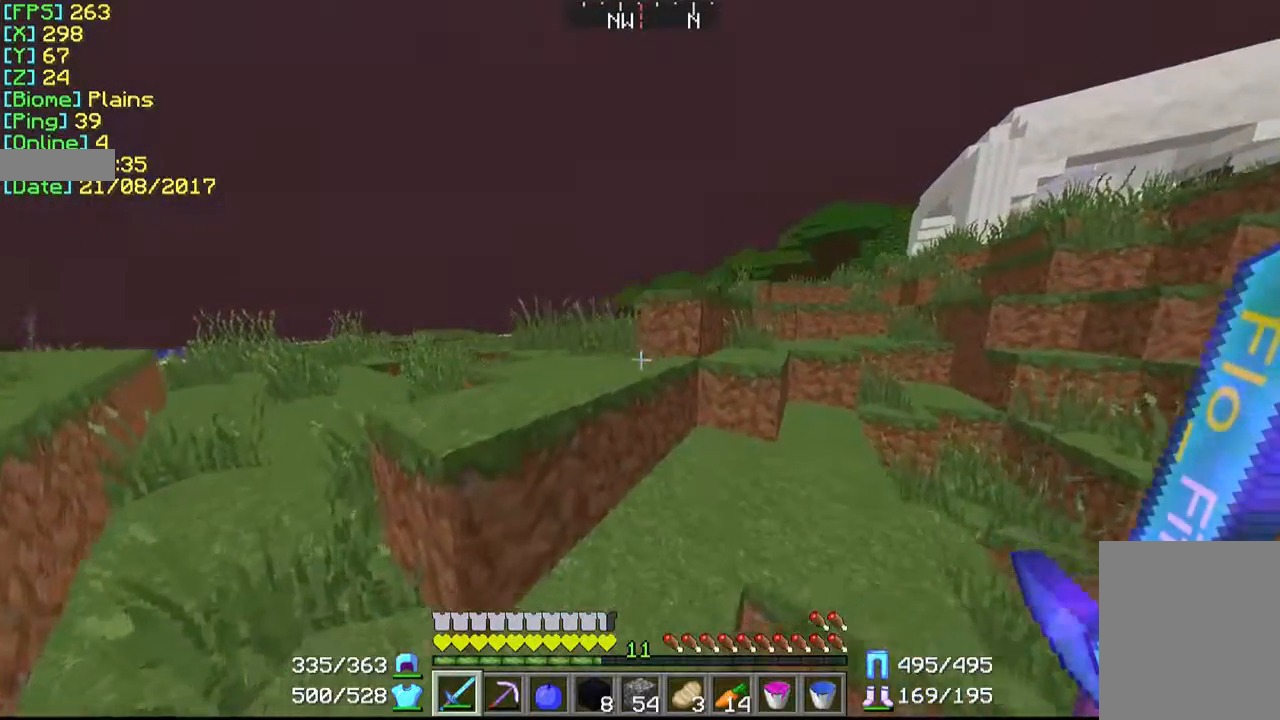
{"keys": ["a", "w"], "mouse": [], "events": []}
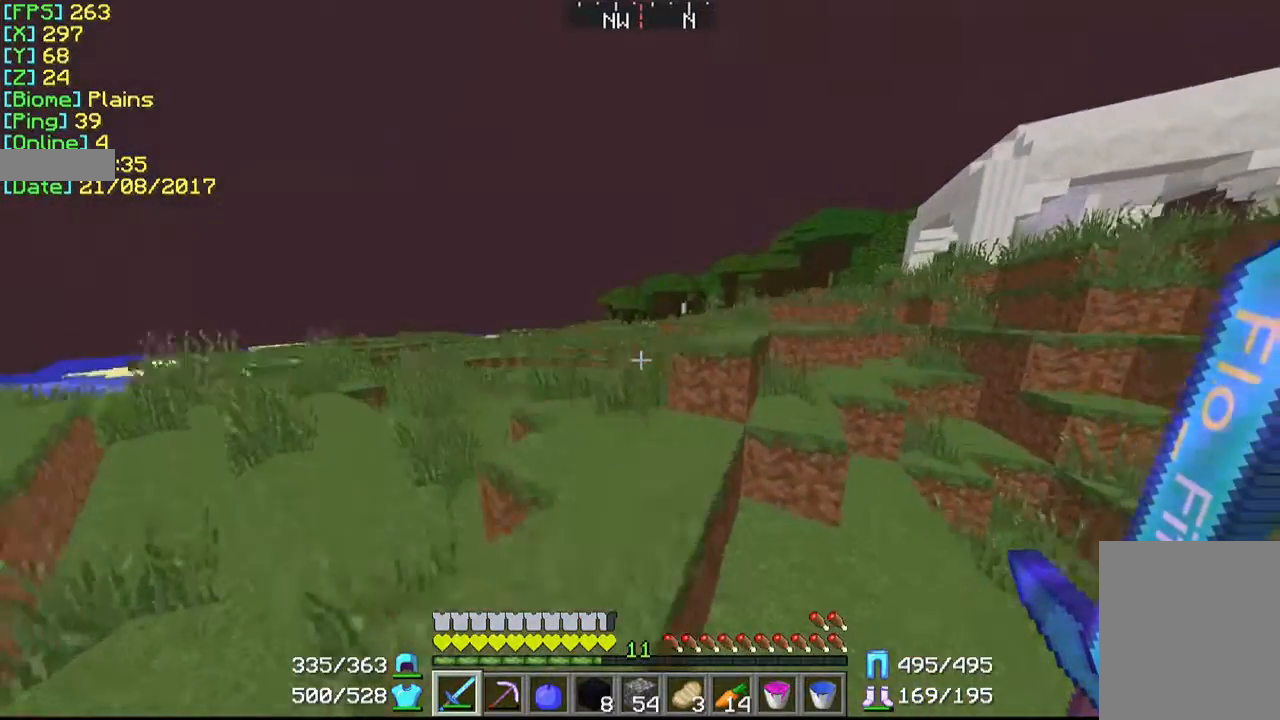
{"keys": ["w"], "mouse": [], "events": [[467, "a", "up"]]}
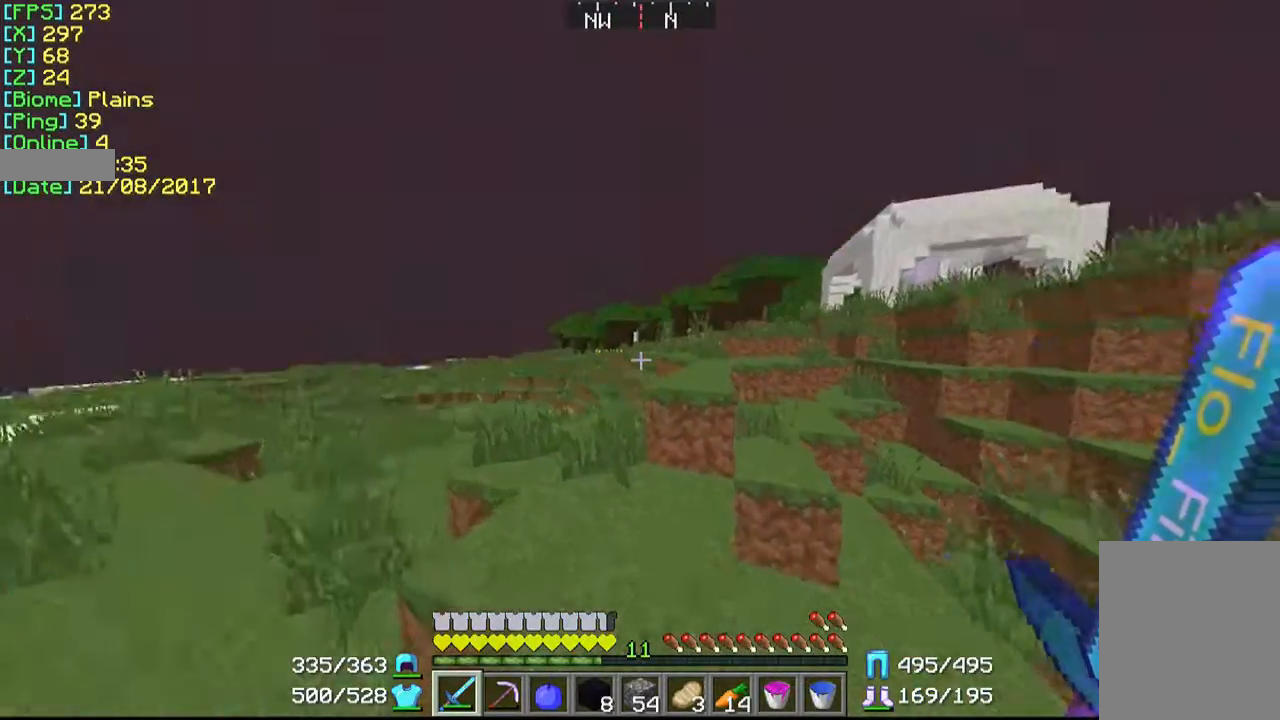
{"keys": [], "mouse": [], "events": [[100, "w", "up"]]}
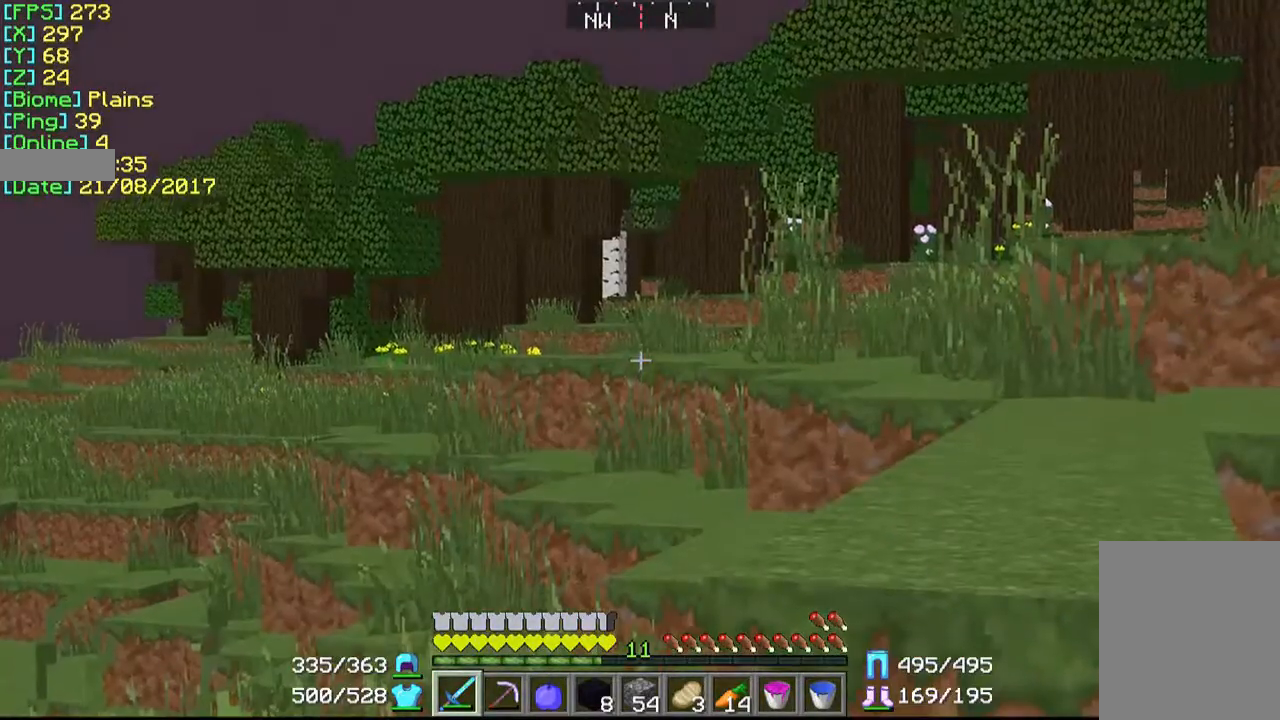
{"keys": [], "mouse": [], "events": []}
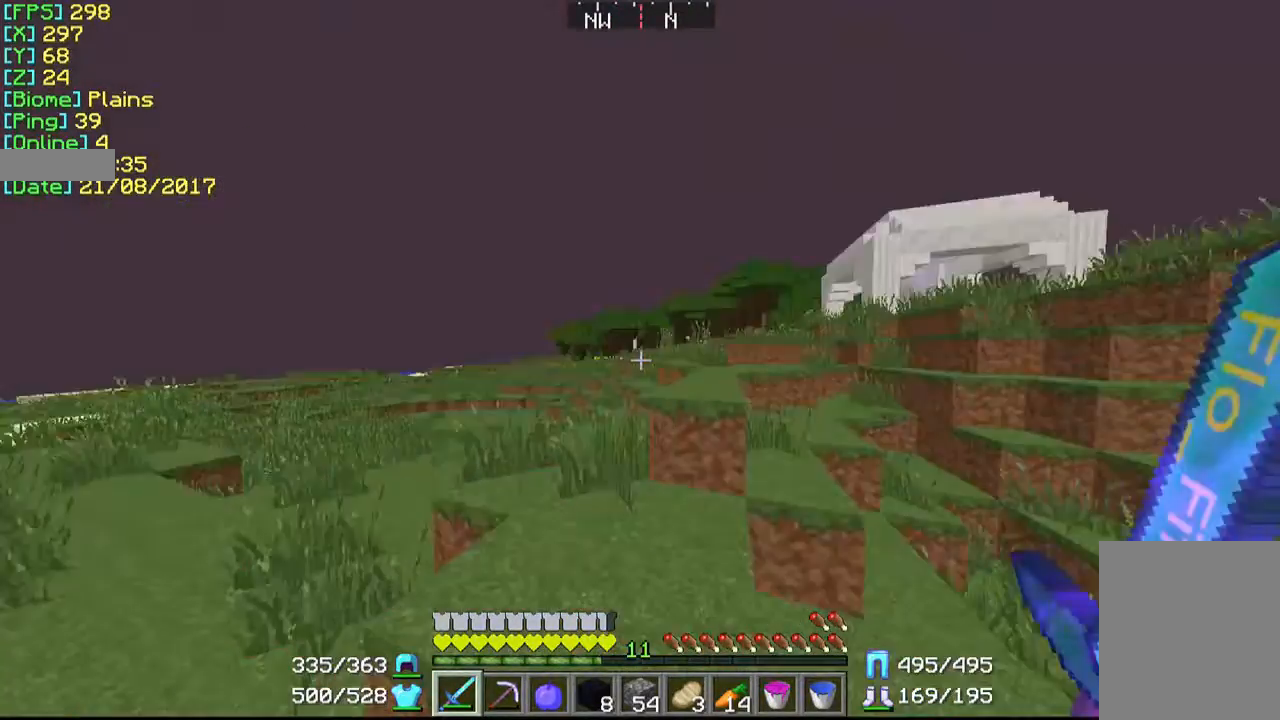
{"keys": ["a"], "mouse": [], "events": [[200, "a", "down"]]}
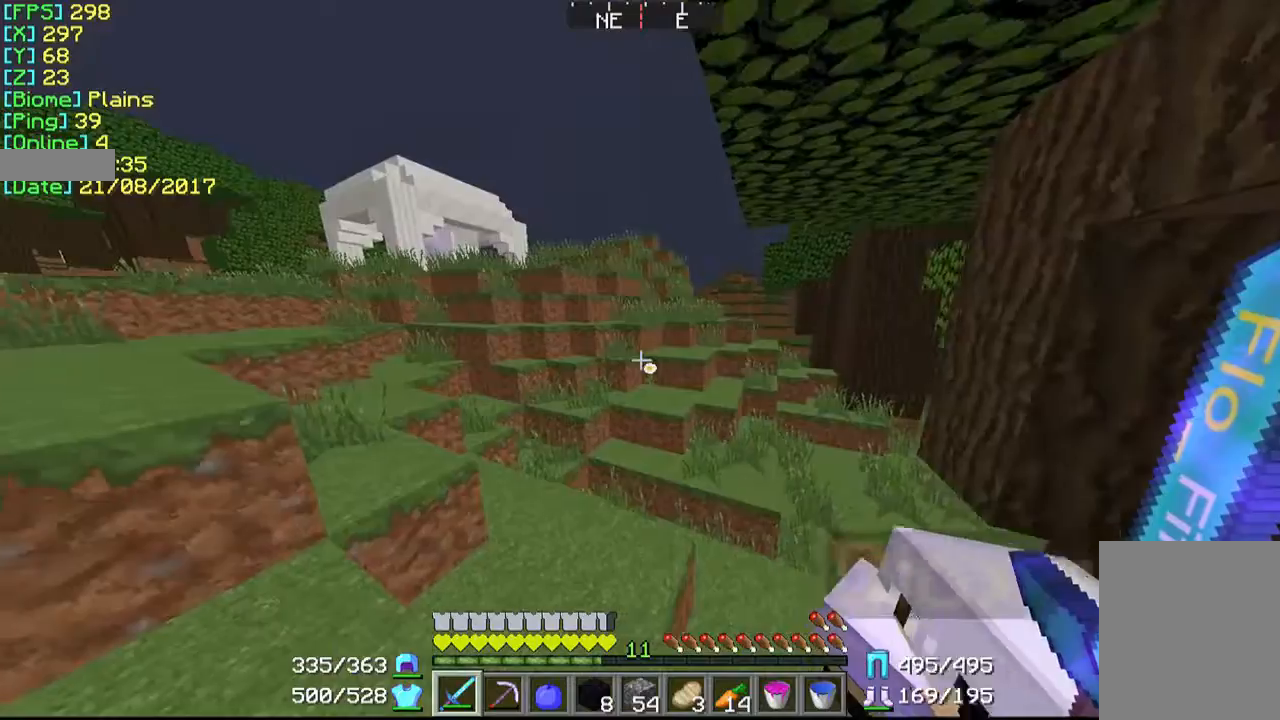
{"keys": ["a", "w"], "mouse": [], "events": [[367, "w", "down"]]}
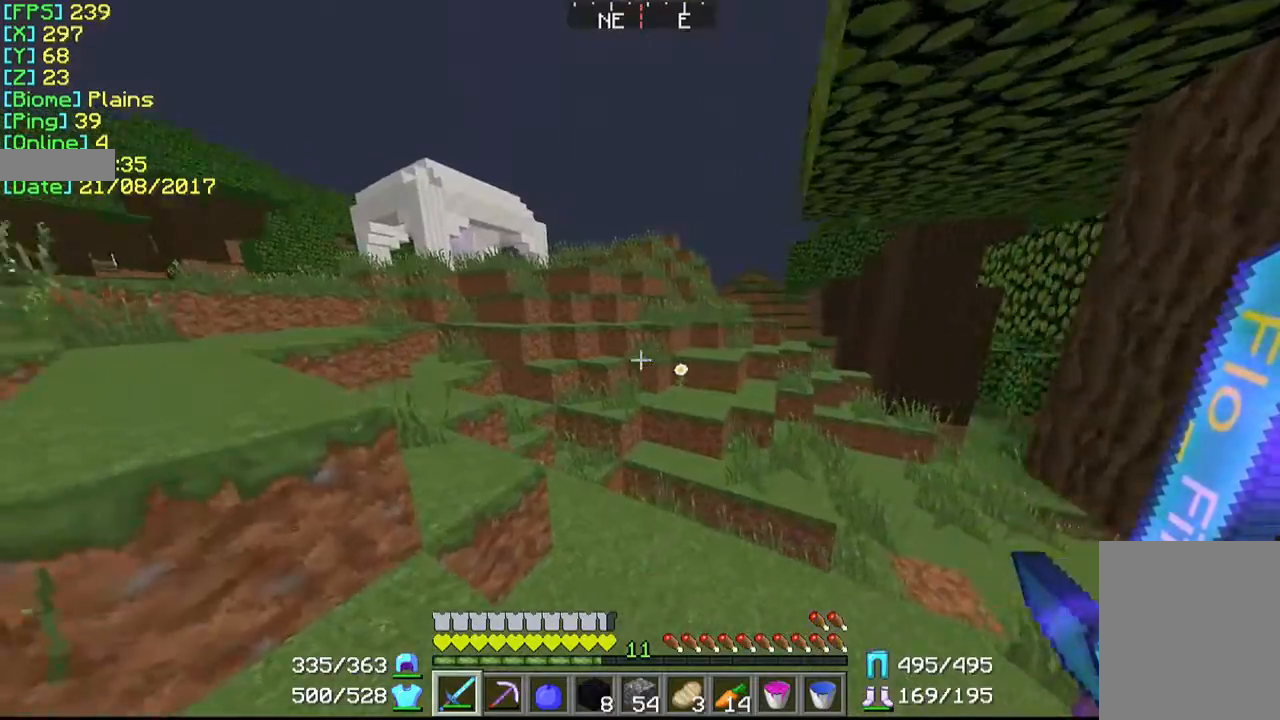
{"keys": ["w"], "mouse": [], "events": [[267, "a", "up"]]}
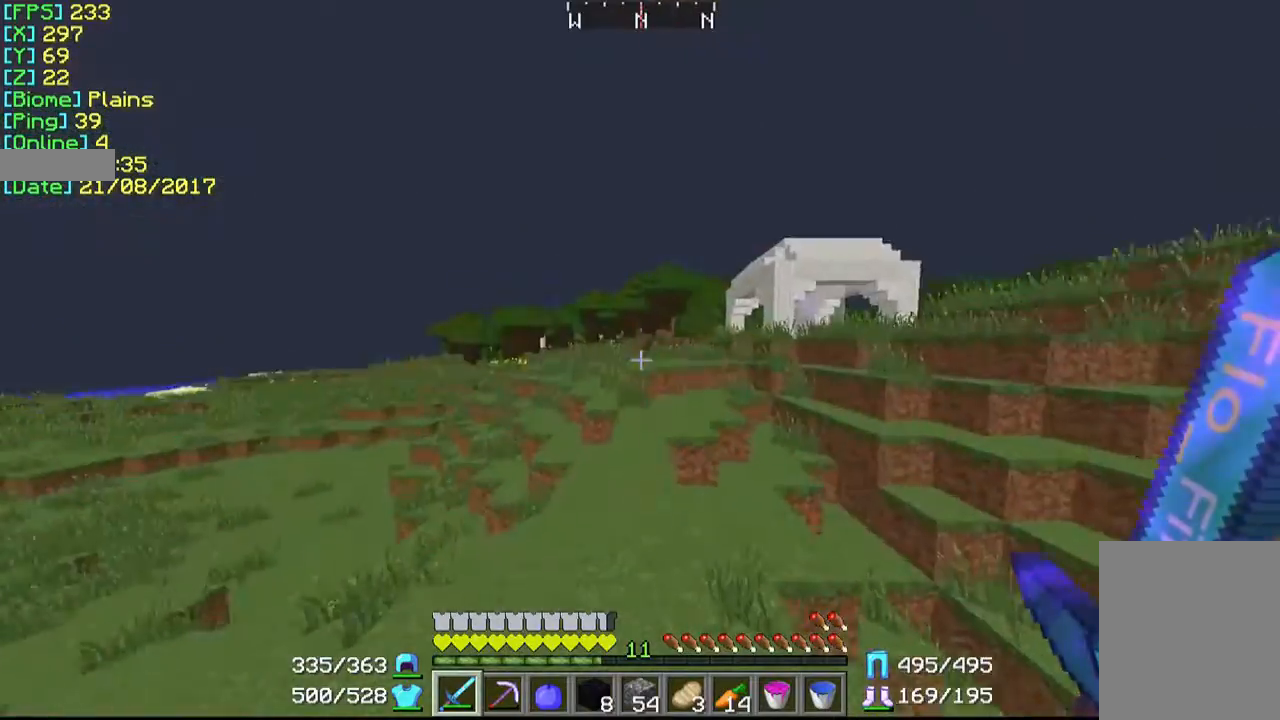
{"keys": ["w"], "mouse": [], "events": []}
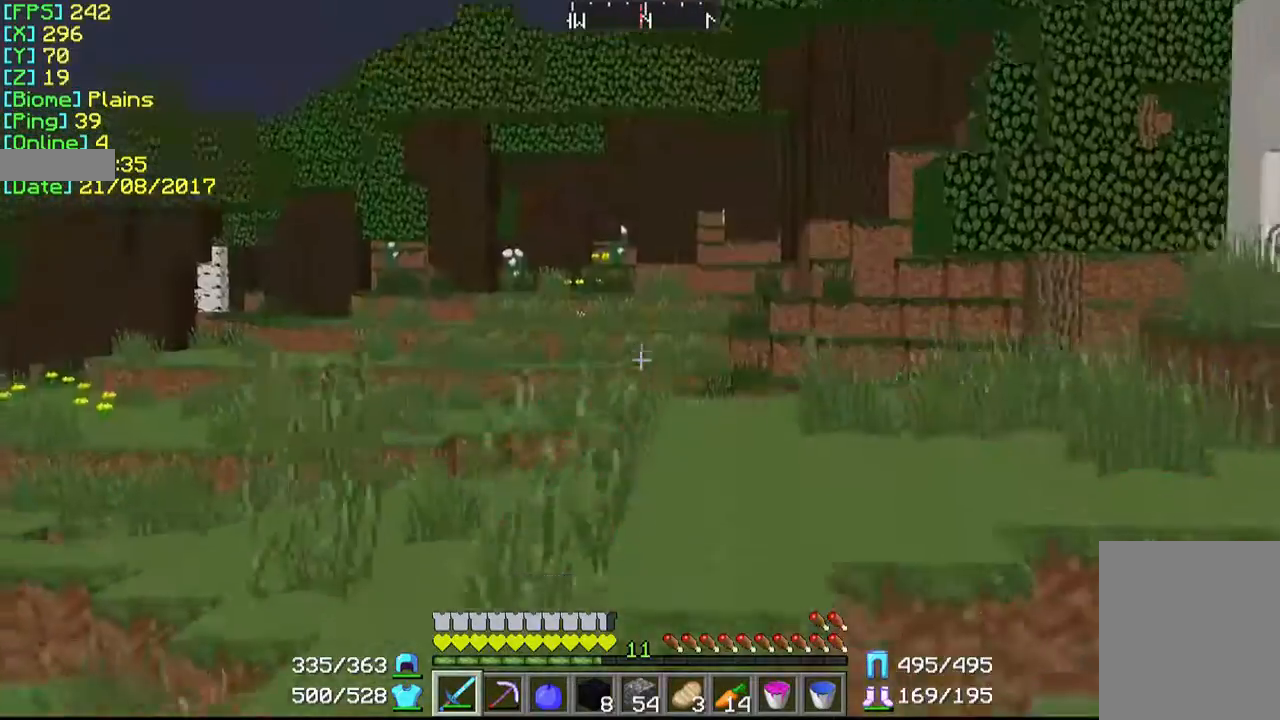
{"keys": ["w"], "mouse": [], "events": [[200, "d", "down"], [300, "d", "up"]]}
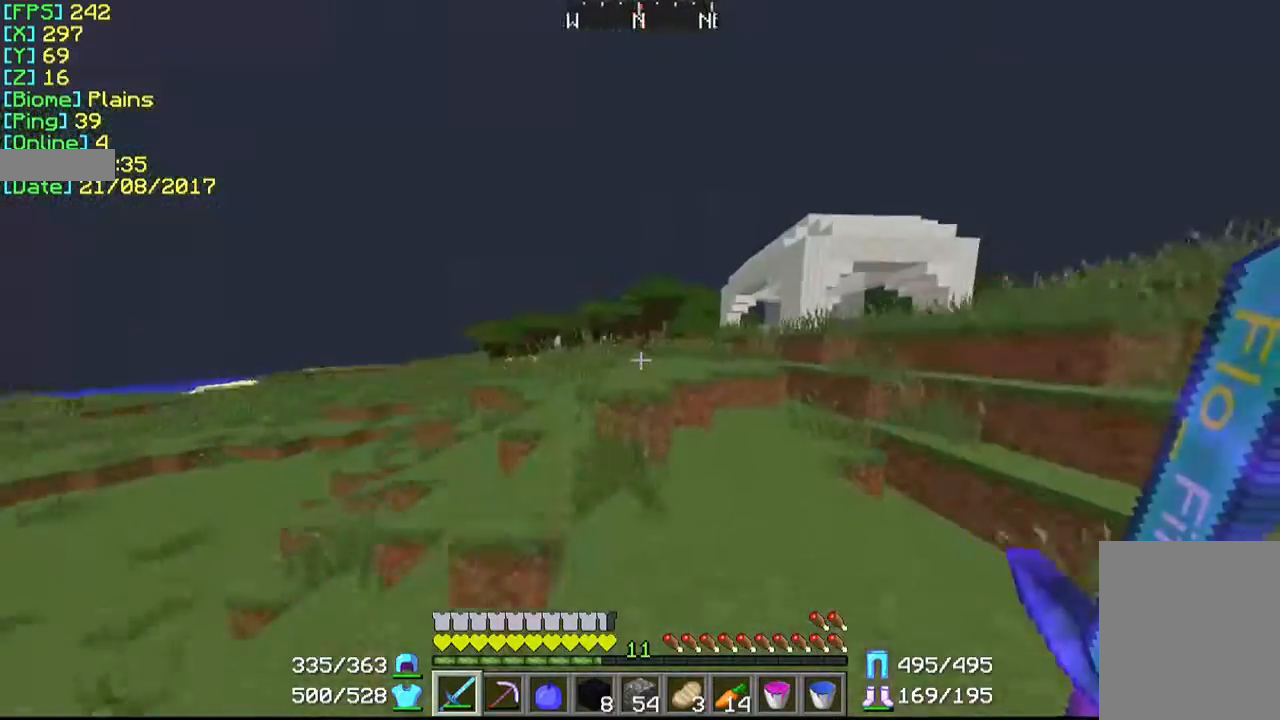
{"keys": ["a", "w"], "mouse": [], "events": [[300, "a", "down"]]}
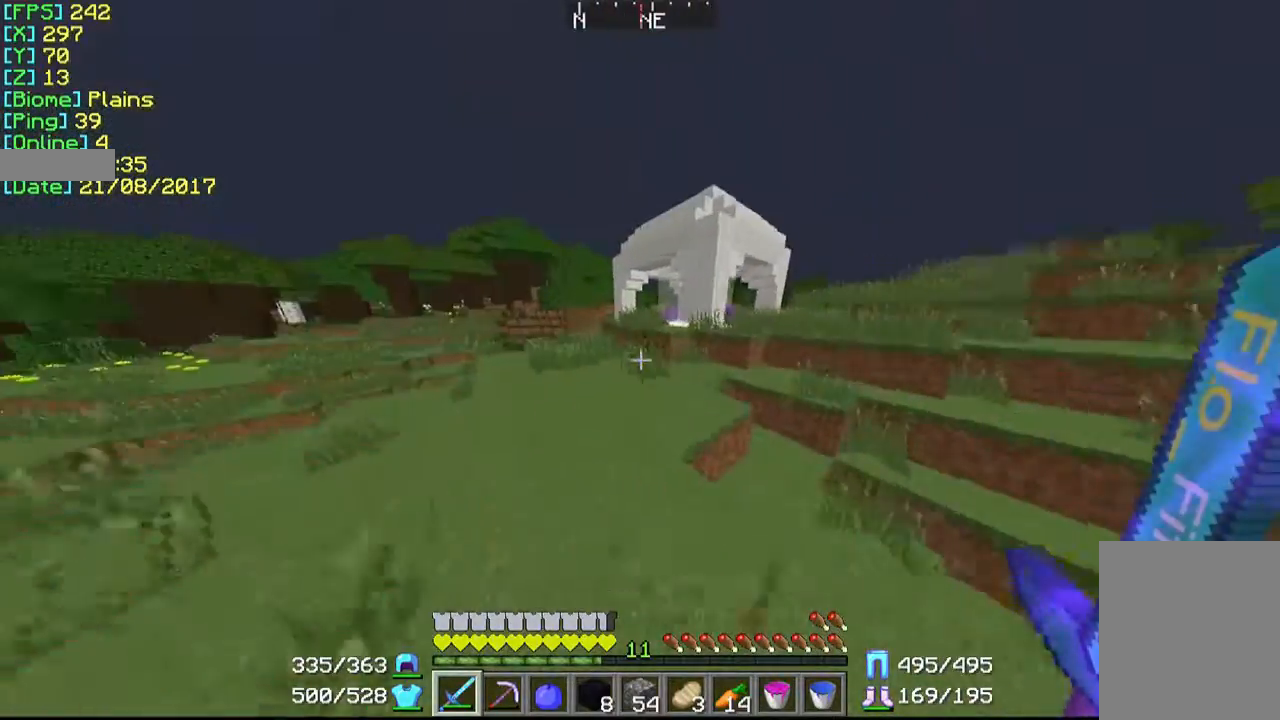
{"keys": ["w"], "mouse": [], "events": [[400, "a", "up"]]}
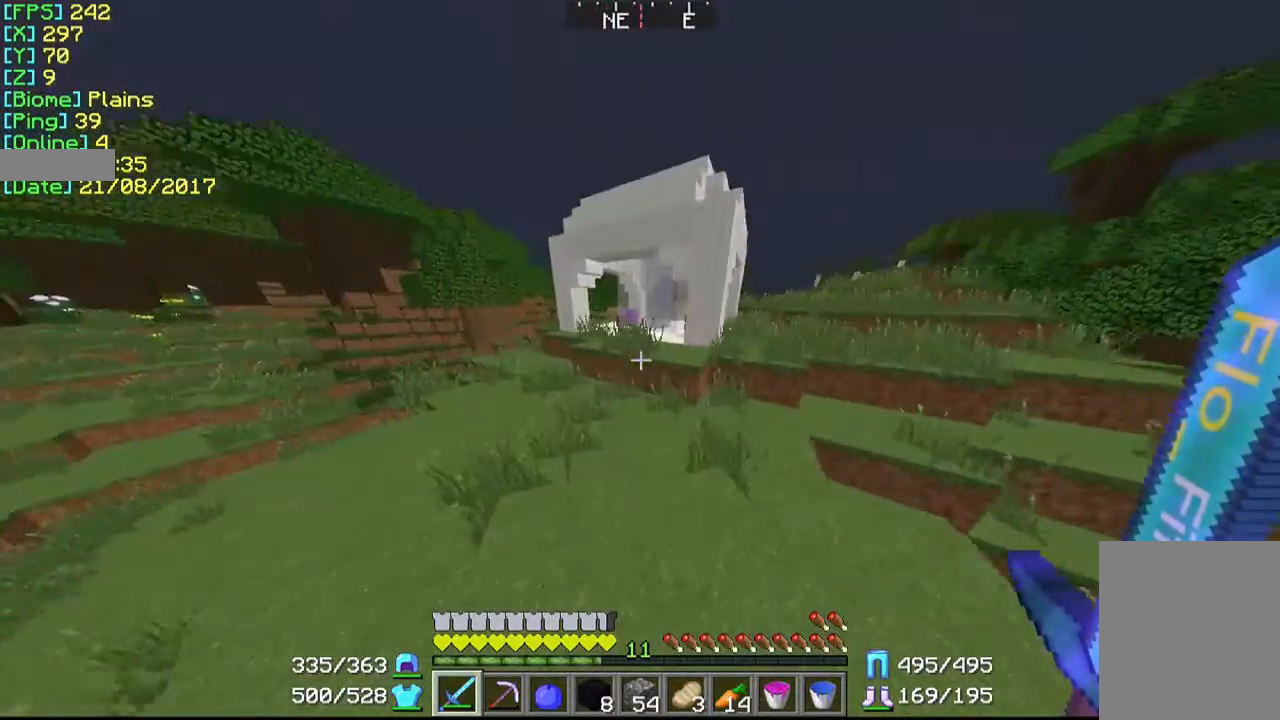
{"keys": ["w"], "mouse": [], "events": []}
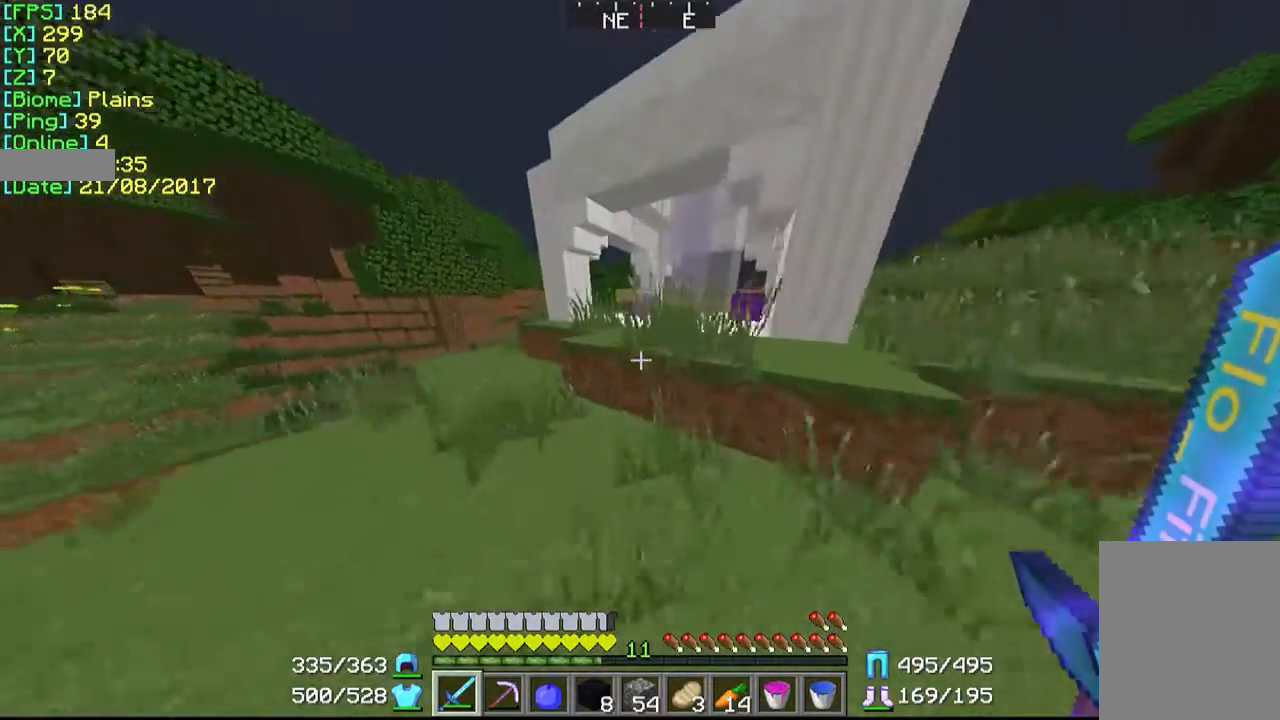
{"keys": ["w"], "mouse": [], "events": []}
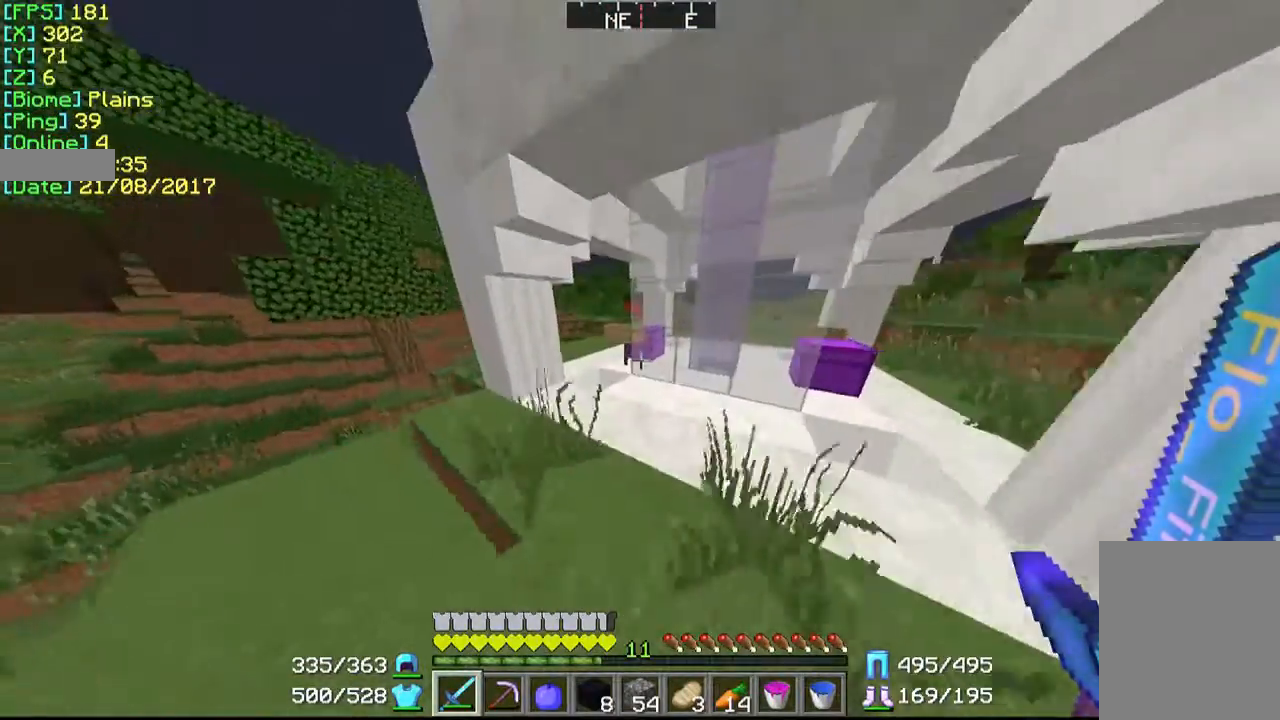
{"keys": ["a", "w"], "mouse": [], "events": [[467, "a", "down"]]}
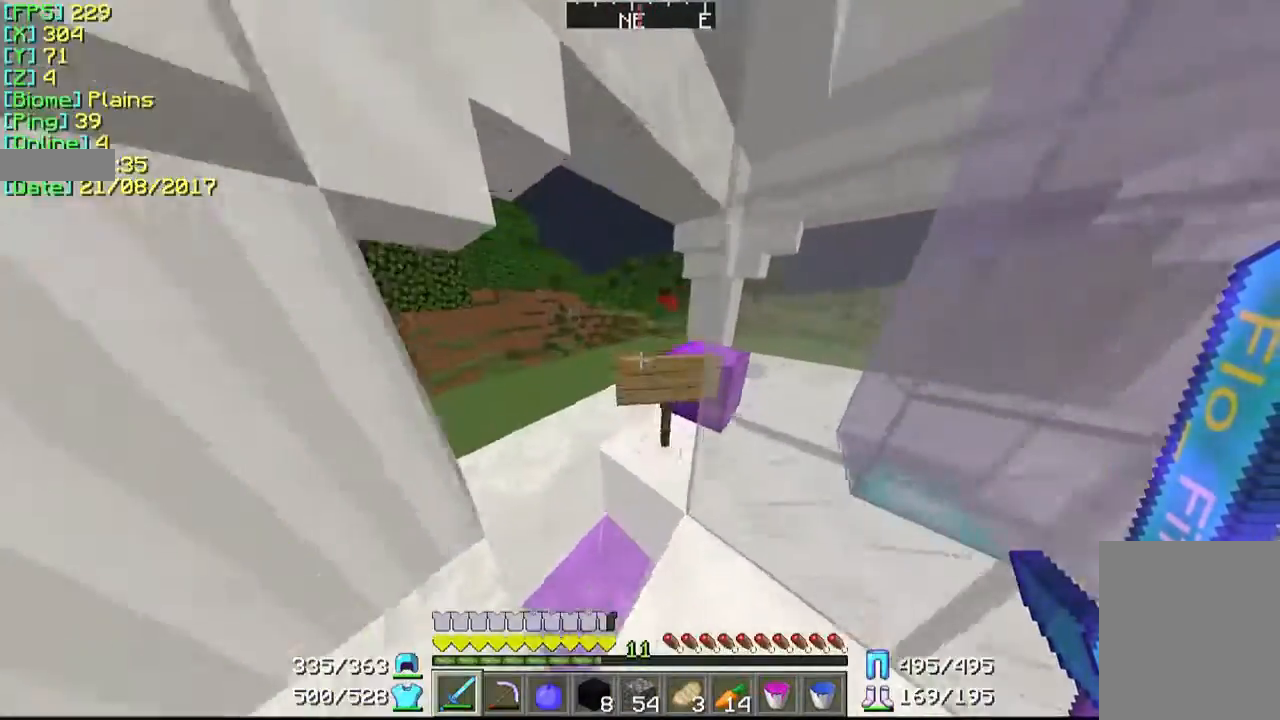
{"keys": ["a", "w"], "mouse": [], "events": []}
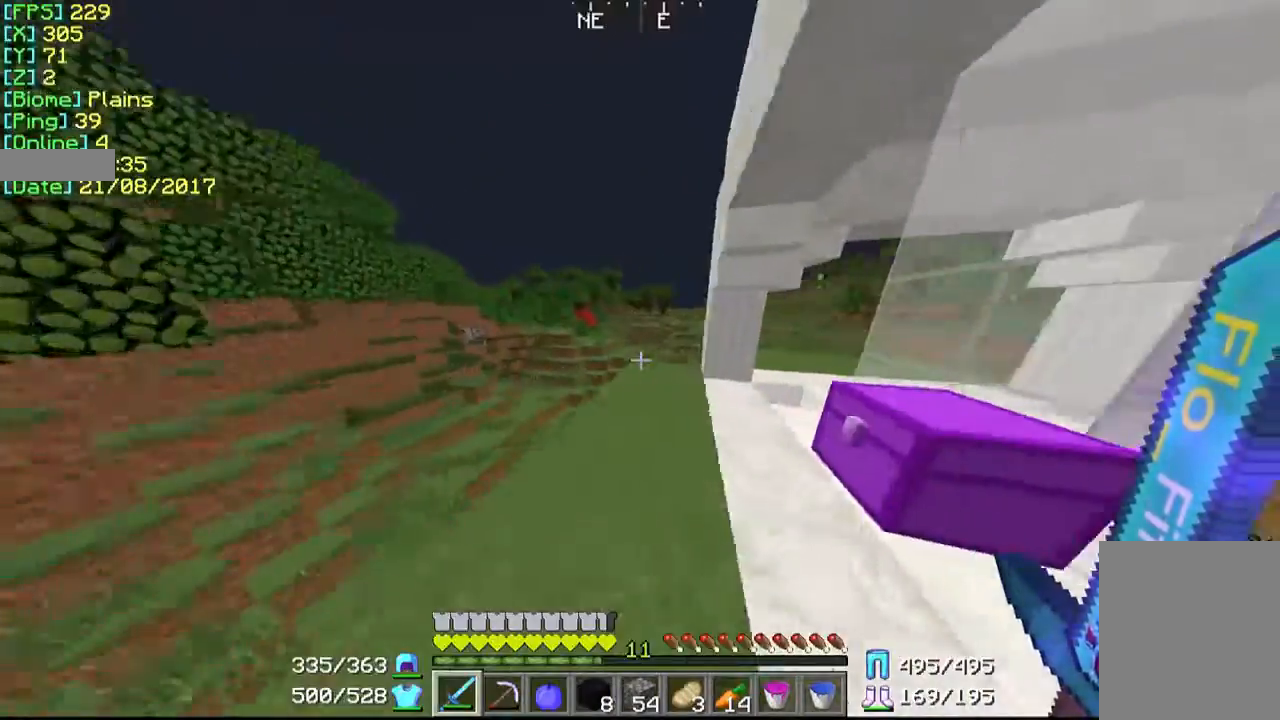
{"keys": [], "mouse": [], "events": [[100, "a", "up"], [500, "w", "up"]]}
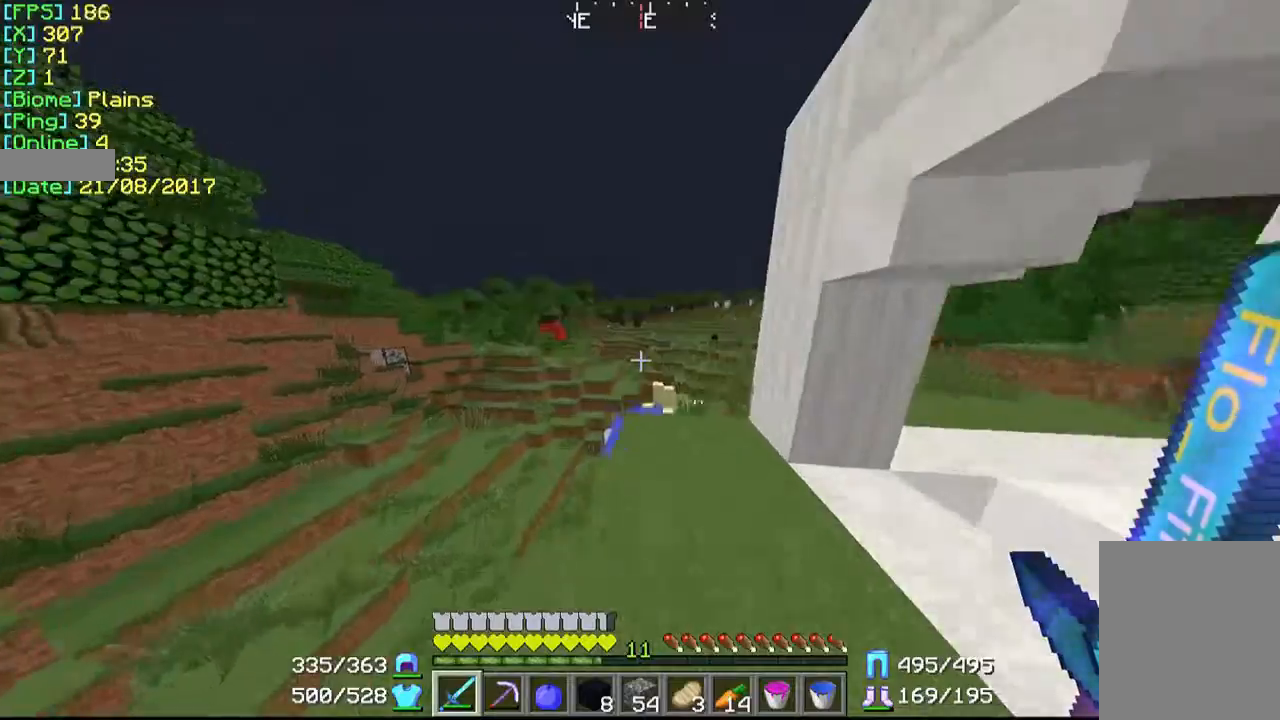
{"keys": ["a"], "mouse": [], "events": [[367, "a", "down"]]}
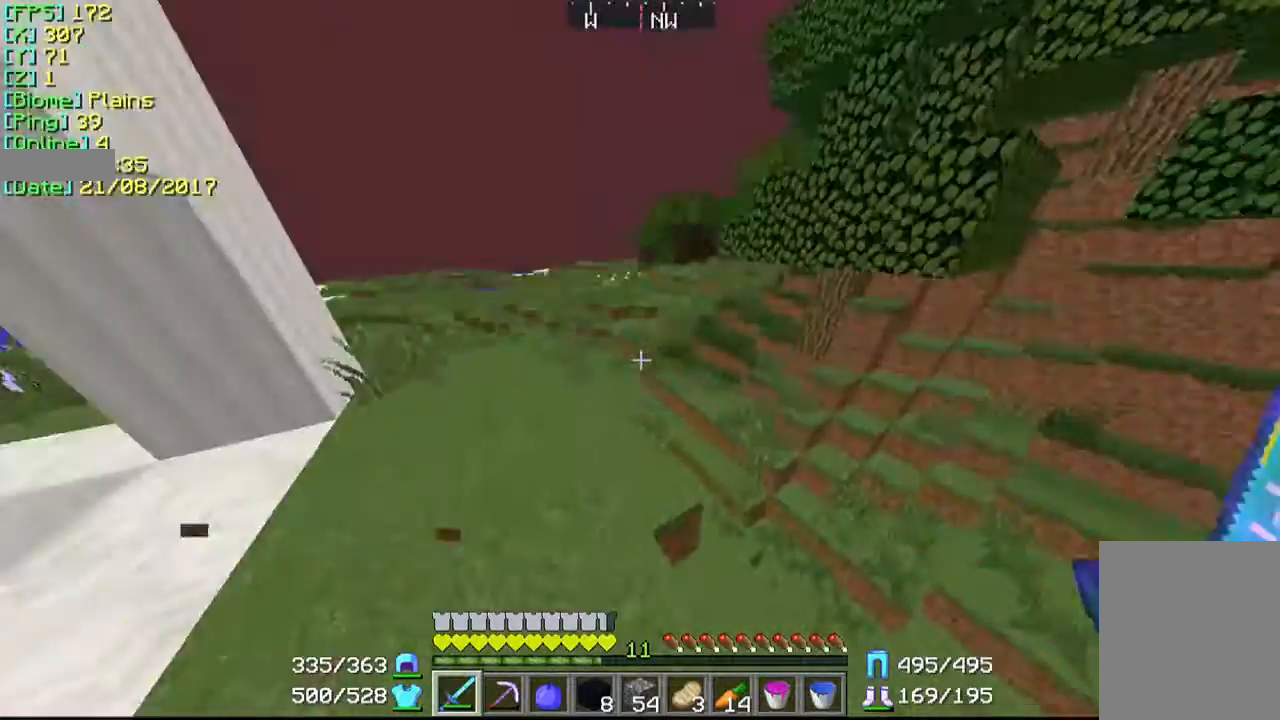
{"keys": ["w"], "mouse": [], "events": [[67, "w", "down"], [300, "a", "up"]]}
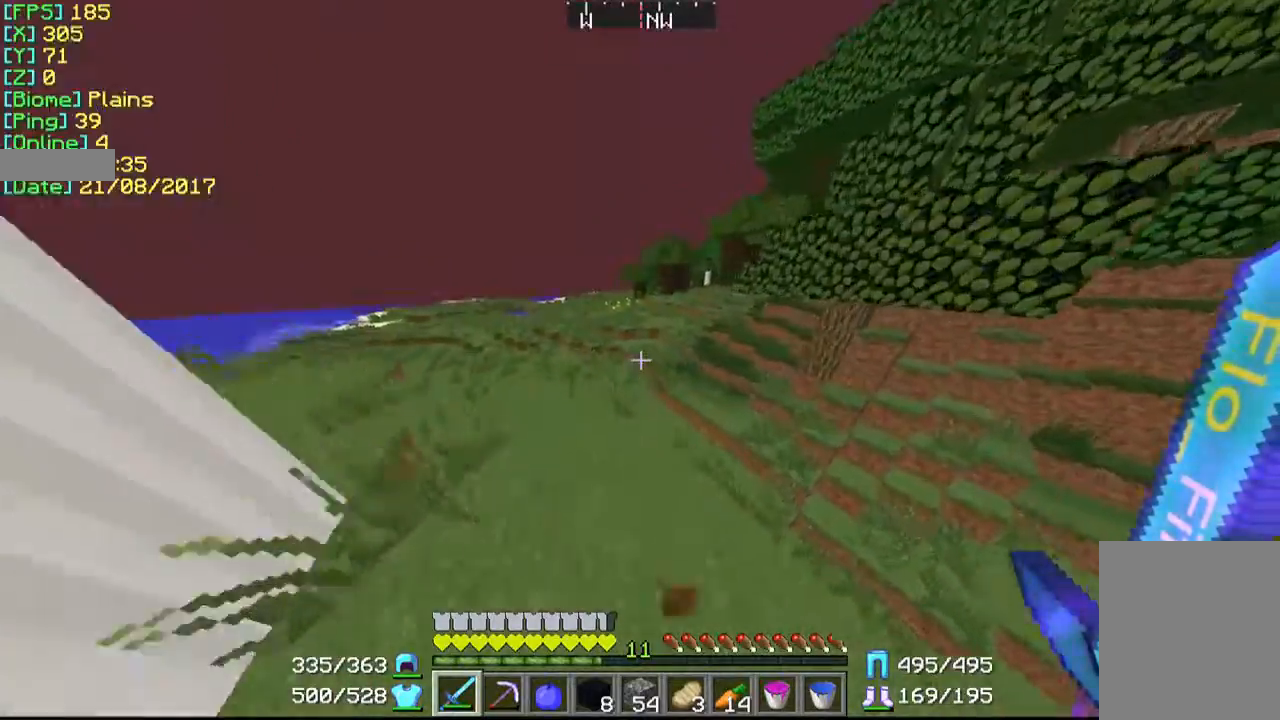
{"keys": ["d", "w"], "mouse": [], "events": [[67, "a", "down"], [233, "a", "up"], [300, "d", "down"]]}
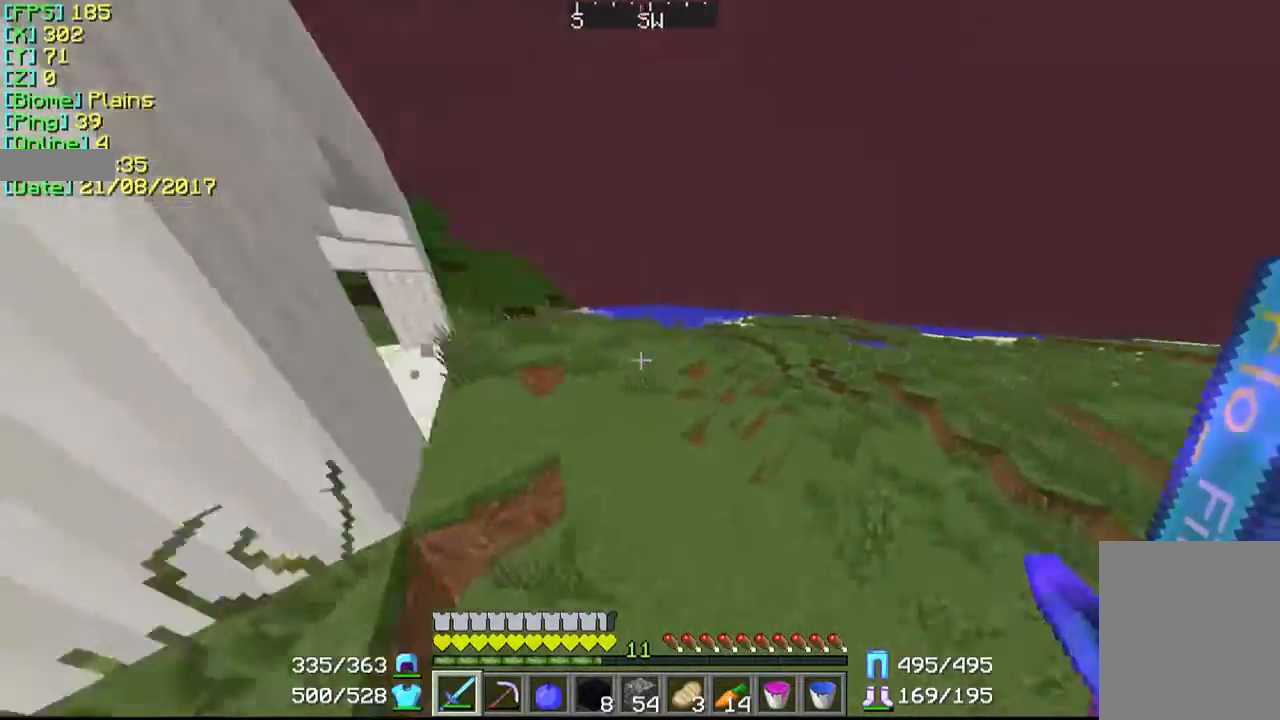
{"keys": ["w"], "mouse": [], "events": [[467, "d", "up"]]}
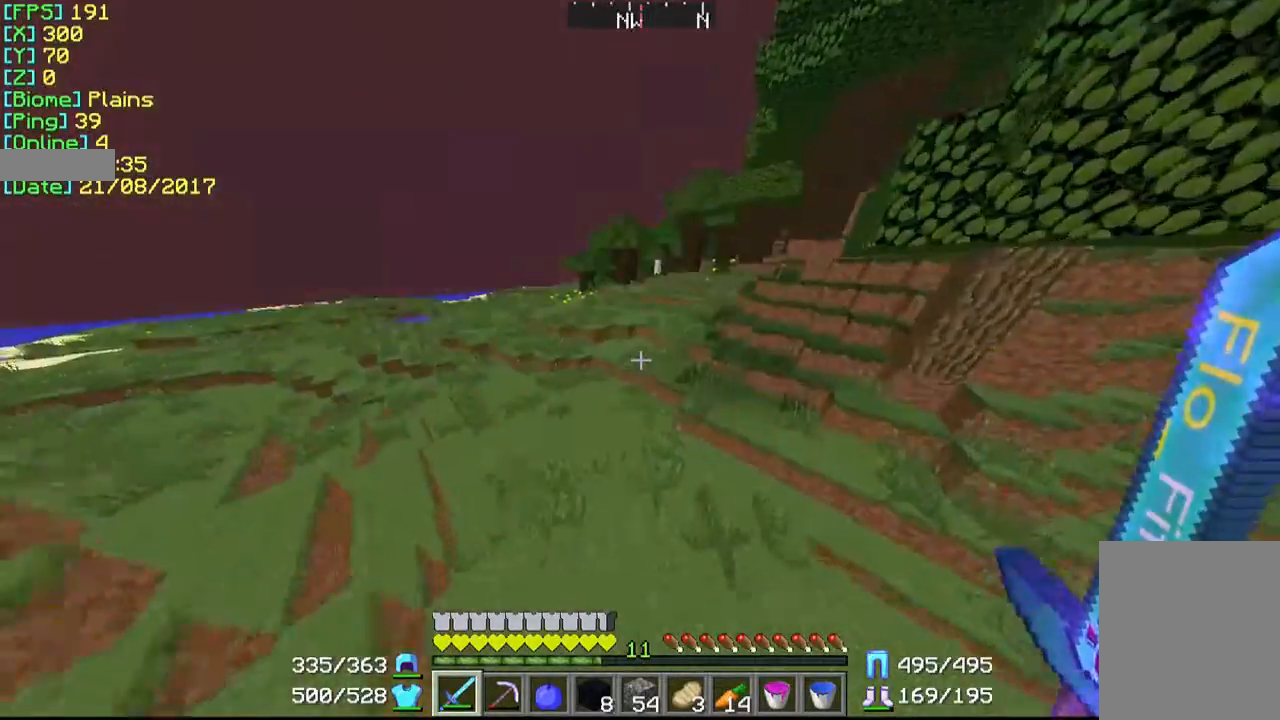
{"keys": ["w"], "mouse": [], "events": []}
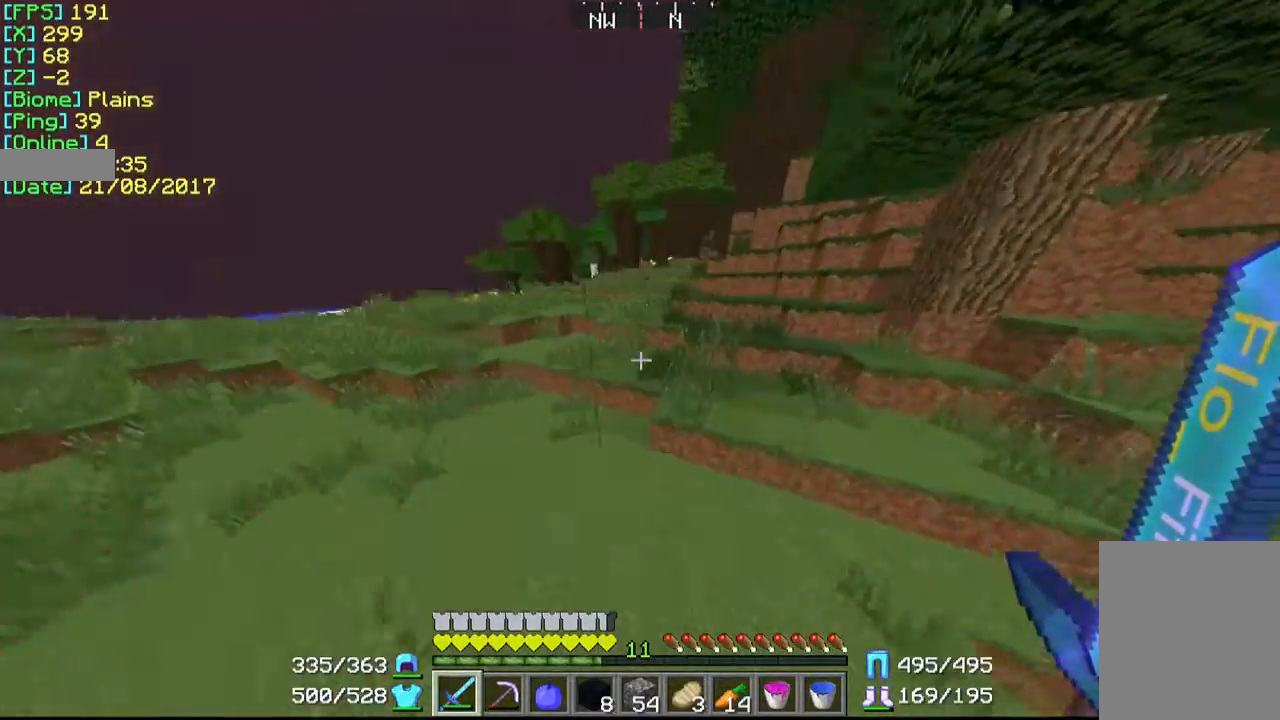
{"keys": ["w"], "mouse": [], "events": []}
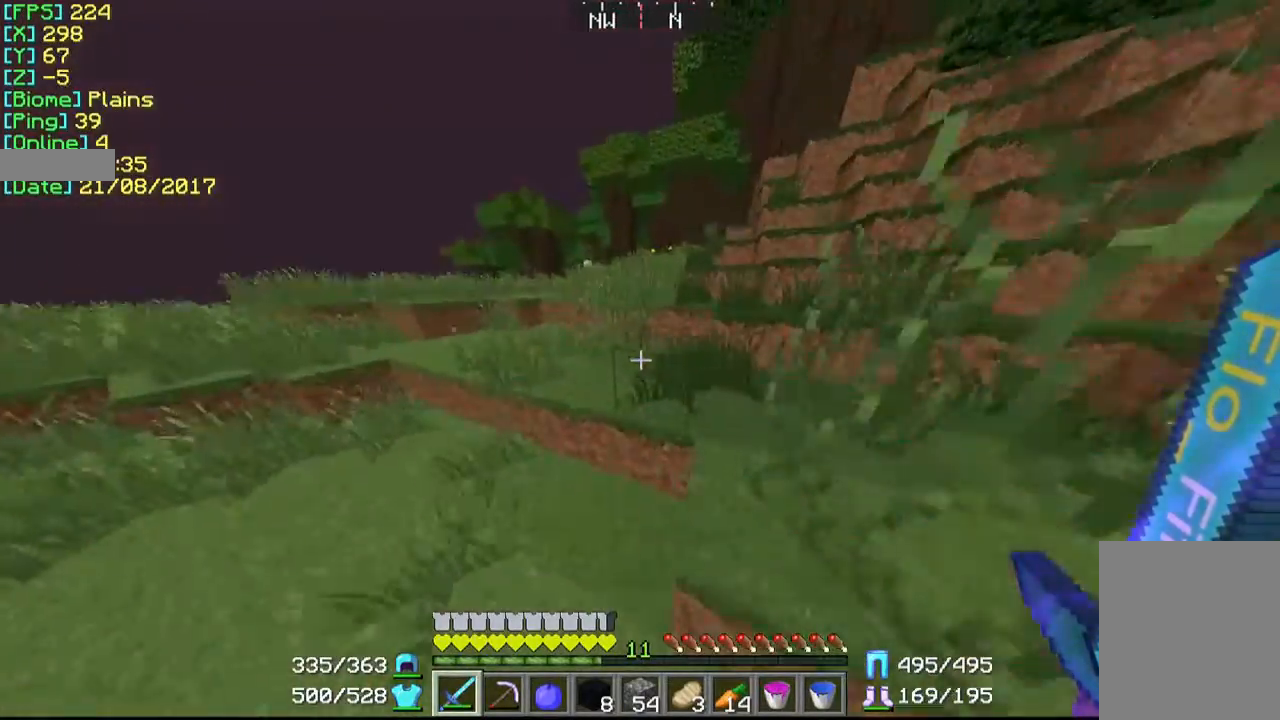
{"keys": ["w"], "mouse": [], "events": []}
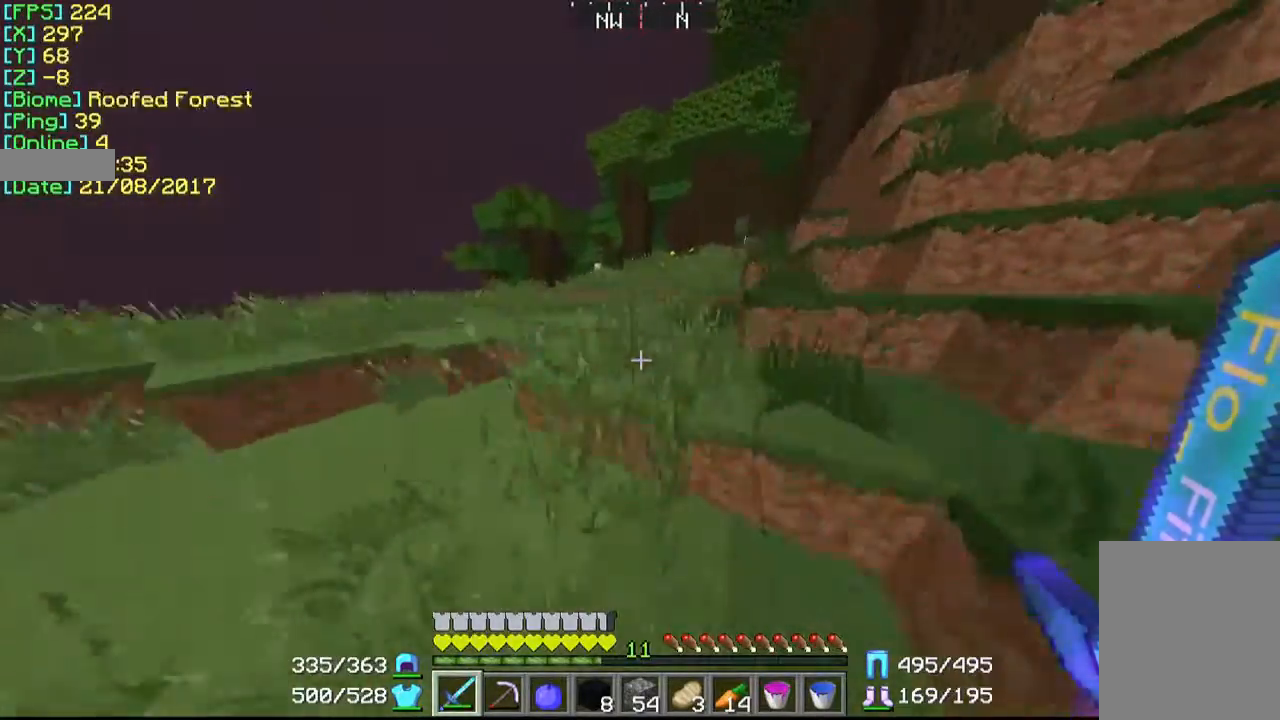
{"keys": ["w"], "mouse": [], "events": []}
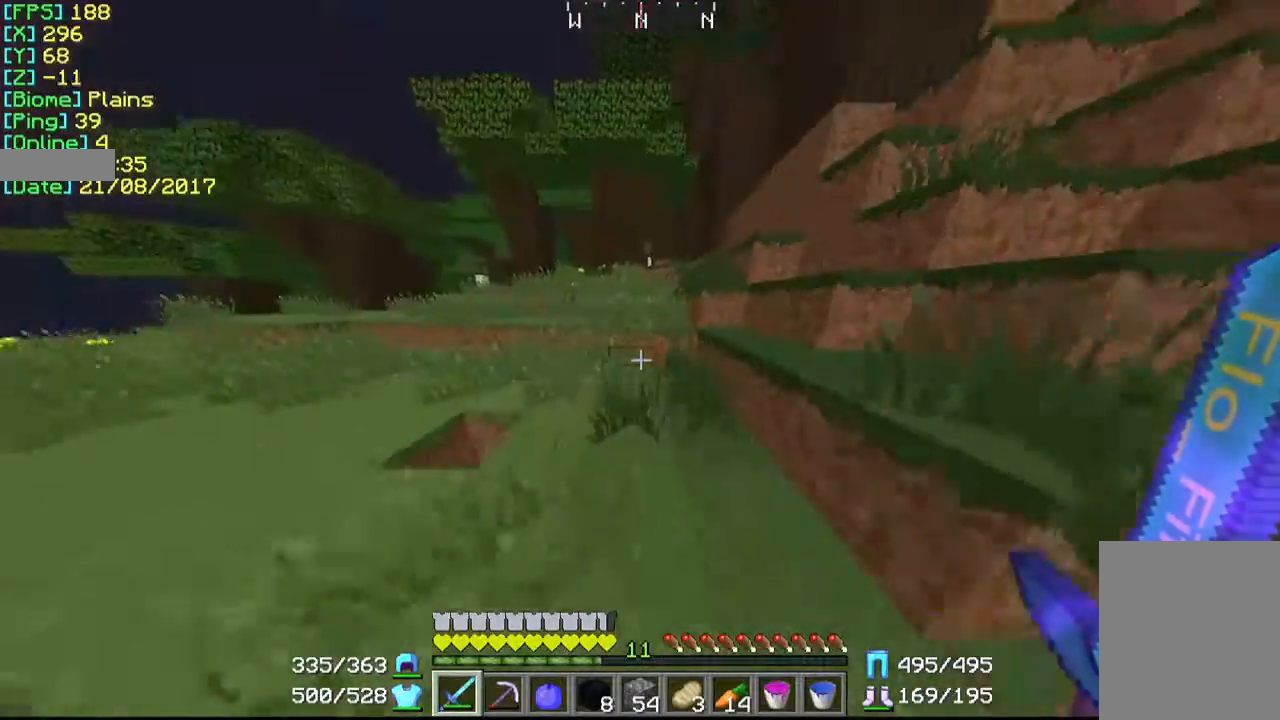
{"keys": ["w"], "mouse": [], "events": []}